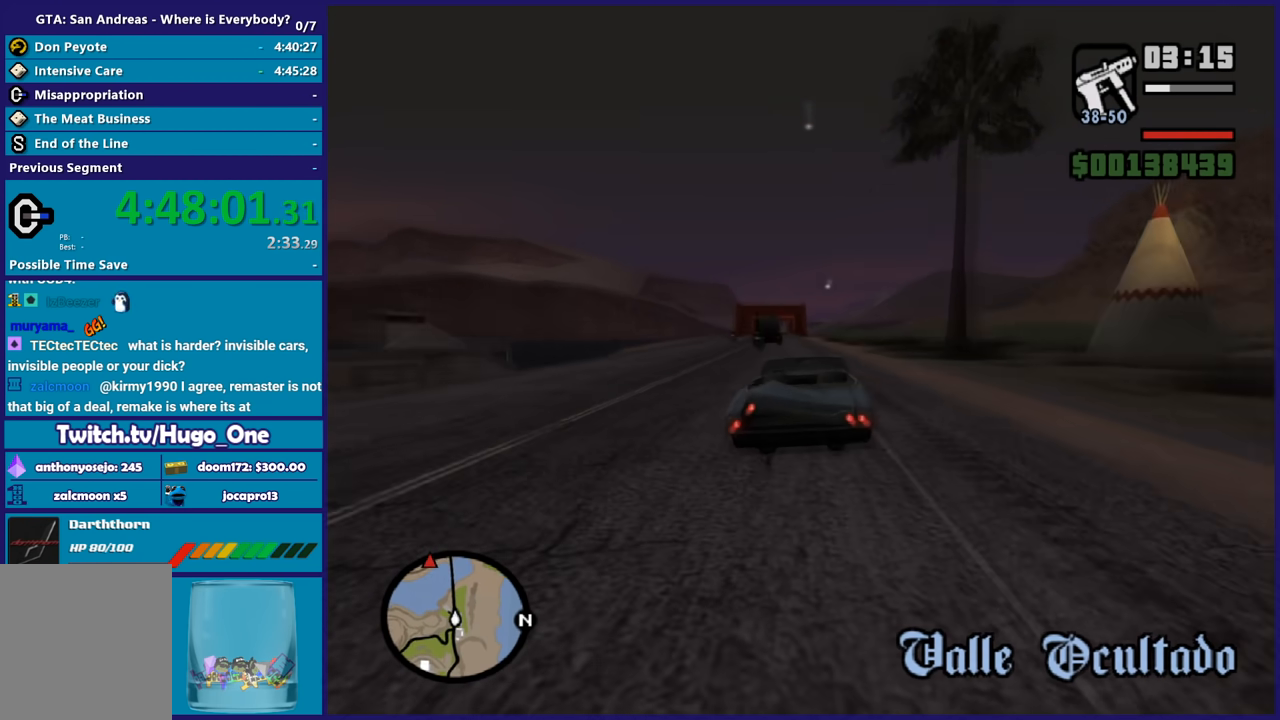
Gameplay with a controller (Xbox layout); each line is a JSON object with the inputs held at the frame after it. "button_events" lists button changes between this image and that frame as [ms after this image, input, new state], when the widget could be followed in between (sticks are given only as held states). Not read: START right_stick.
{"buttons": ["R2"], "left_stick": "up-left", "button_events": []}
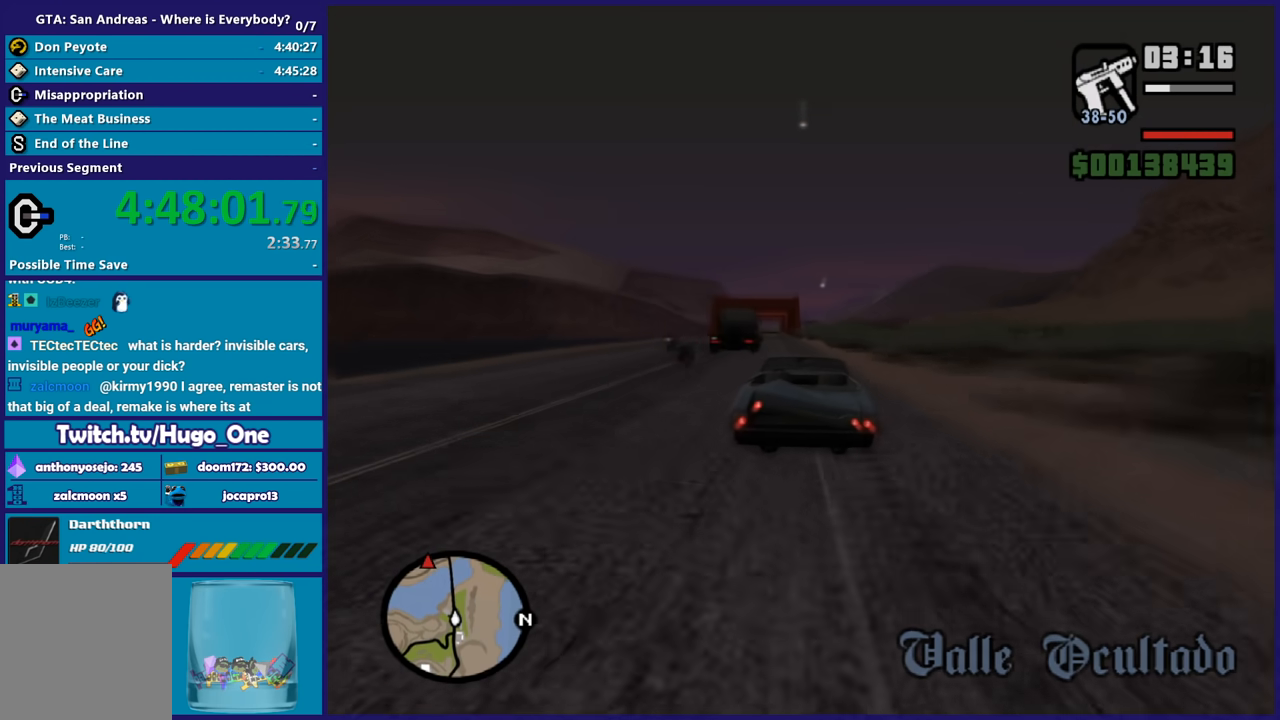
{"buttons": ["R2"], "left_stick": "left", "button_events": []}
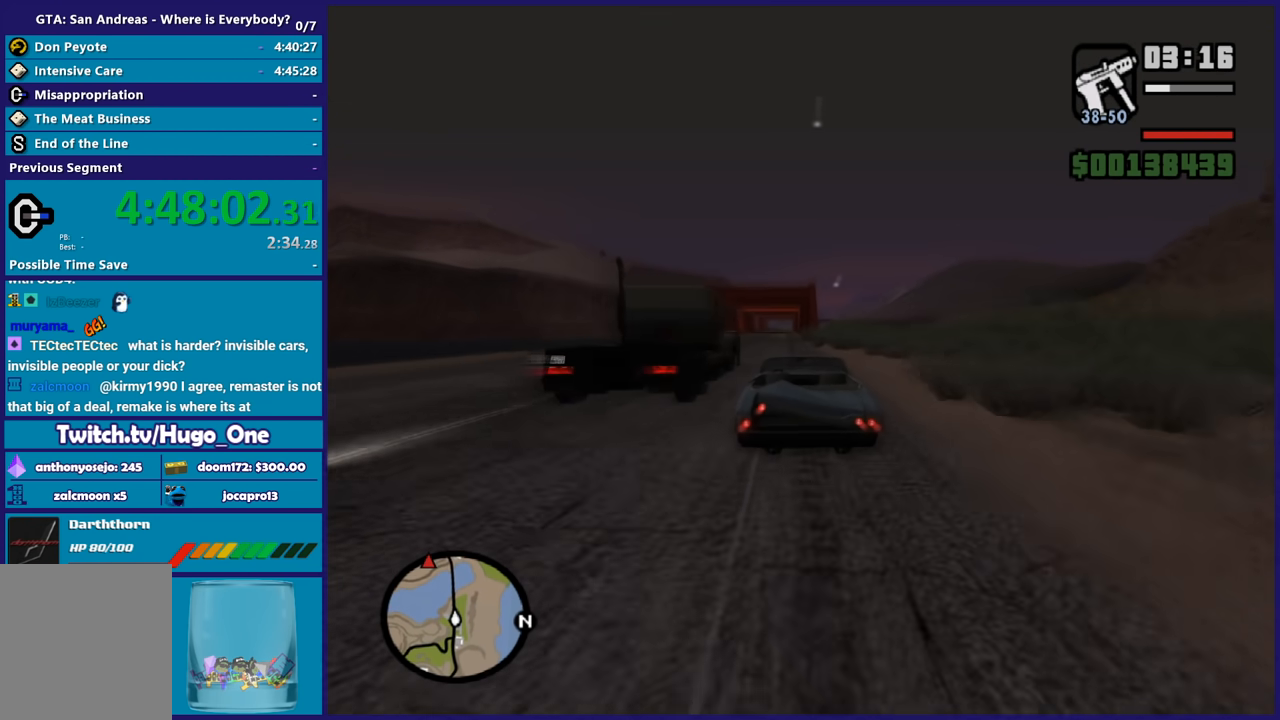
{"buttons": ["R2"], "left_stick": "left", "button_events": []}
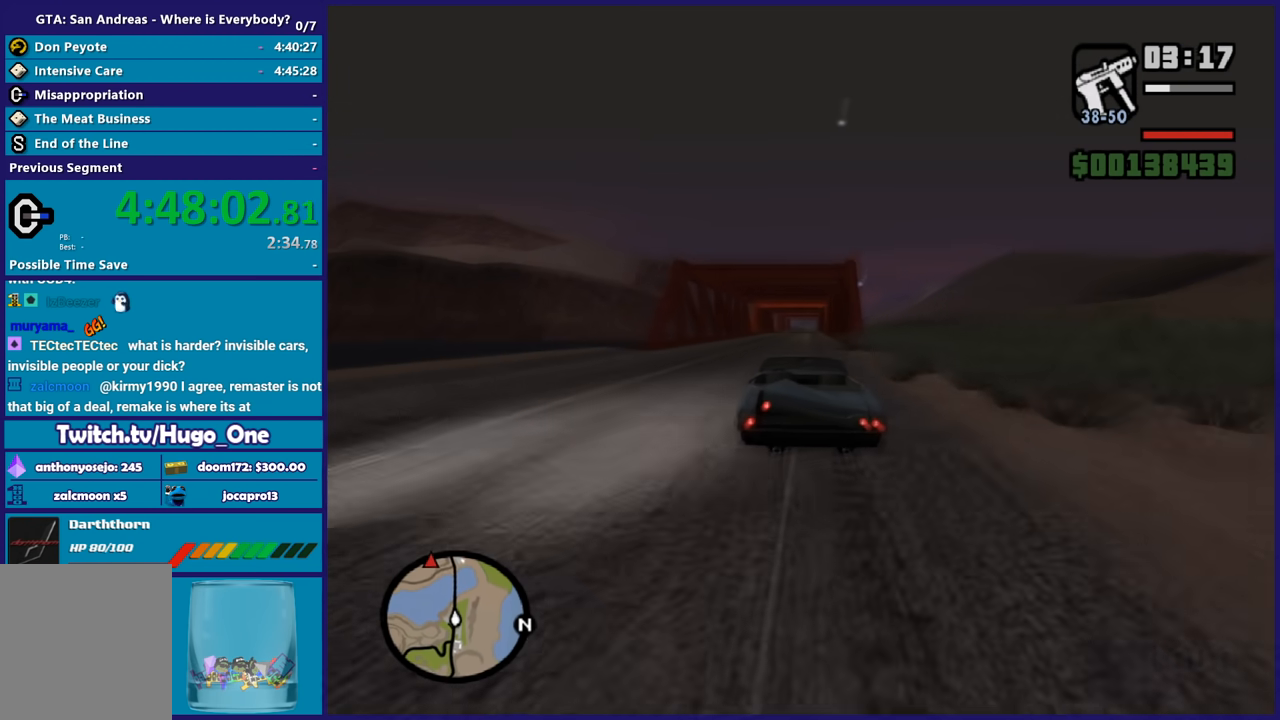
{"buttons": ["R2"], "left_stick": "right", "button_events": []}
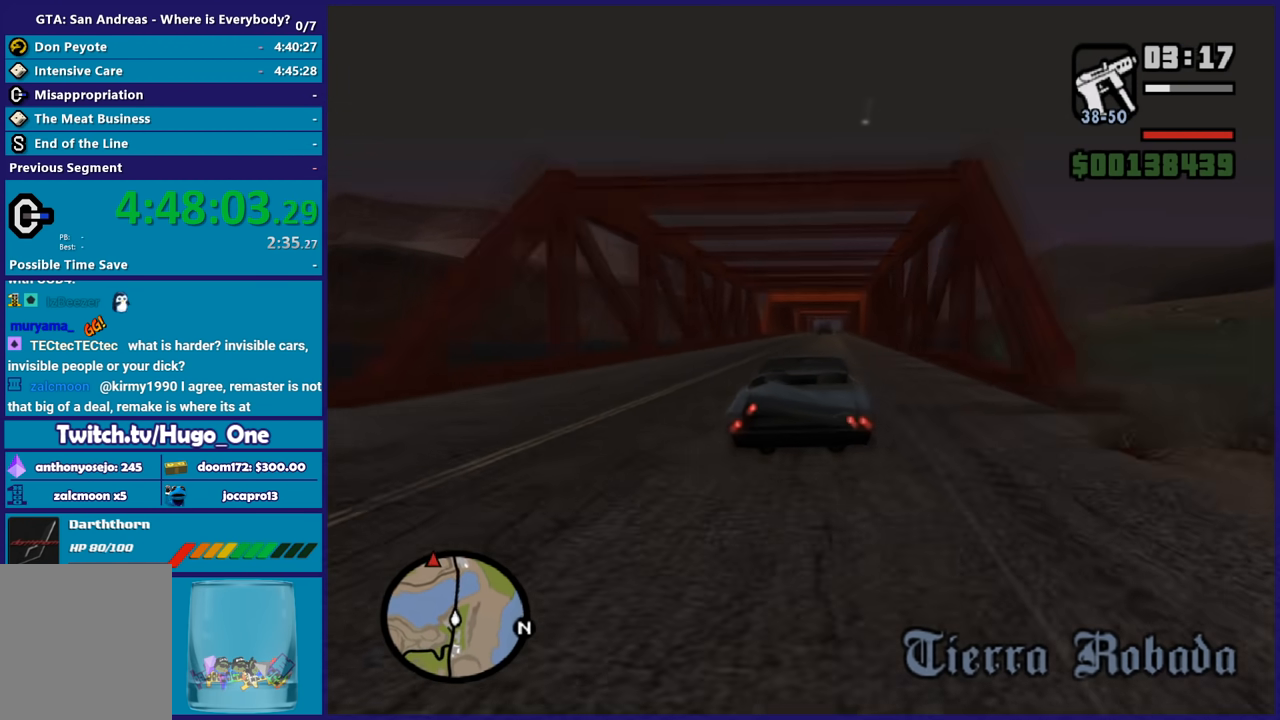
{"buttons": ["R2"], "left_stick": "center", "button_events": []}
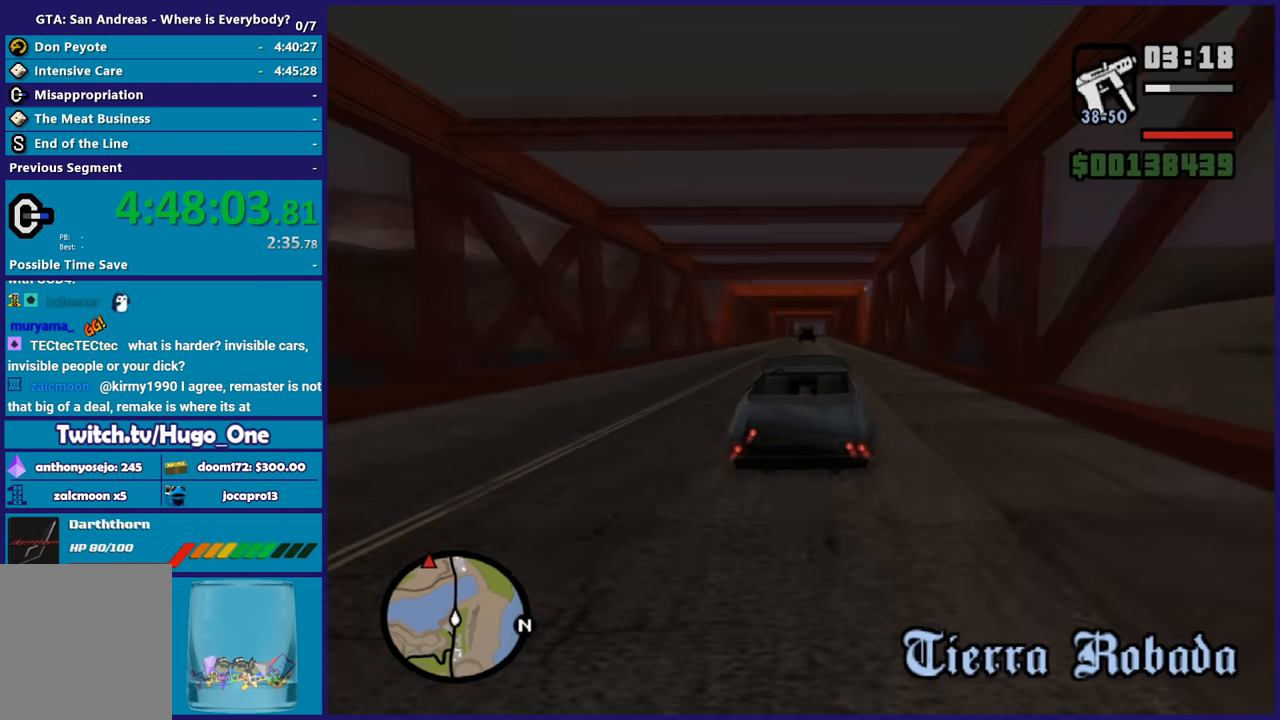
{"buttons": ["R2"], "left_stick": "right", "button_events": []}
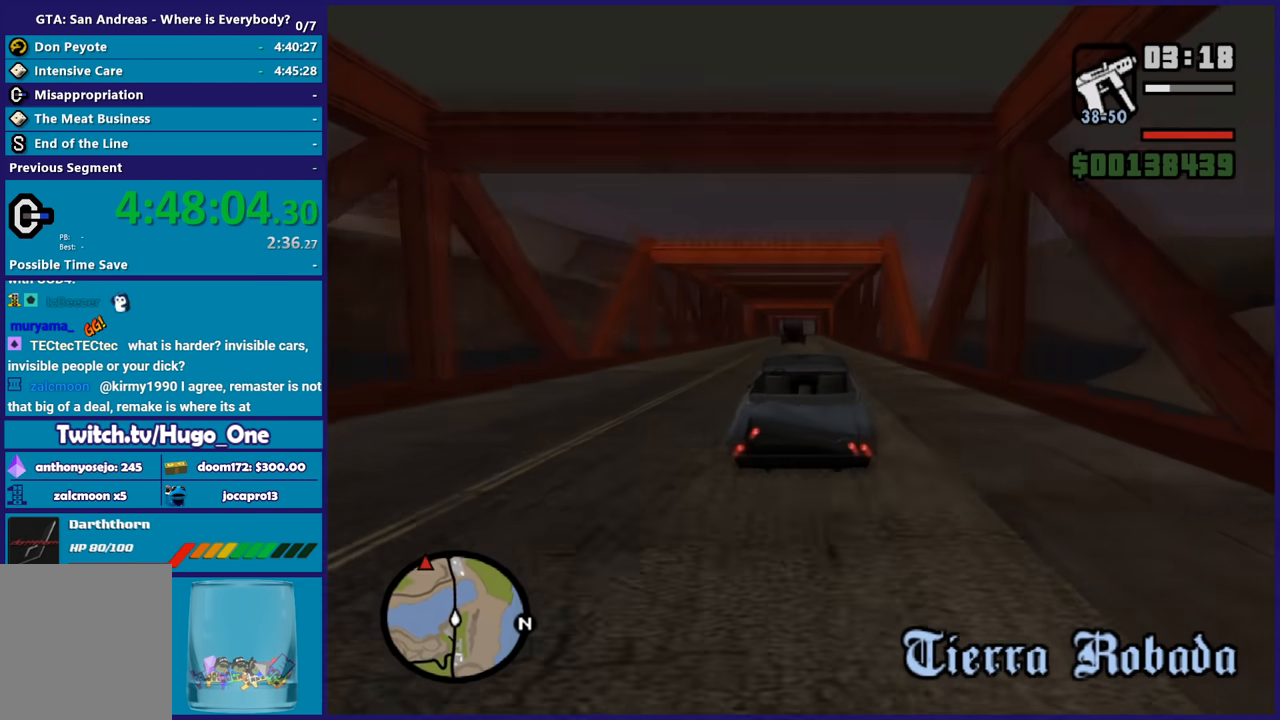
{"buttons": ["R2"], "left_stick": "center", "button_events": []}
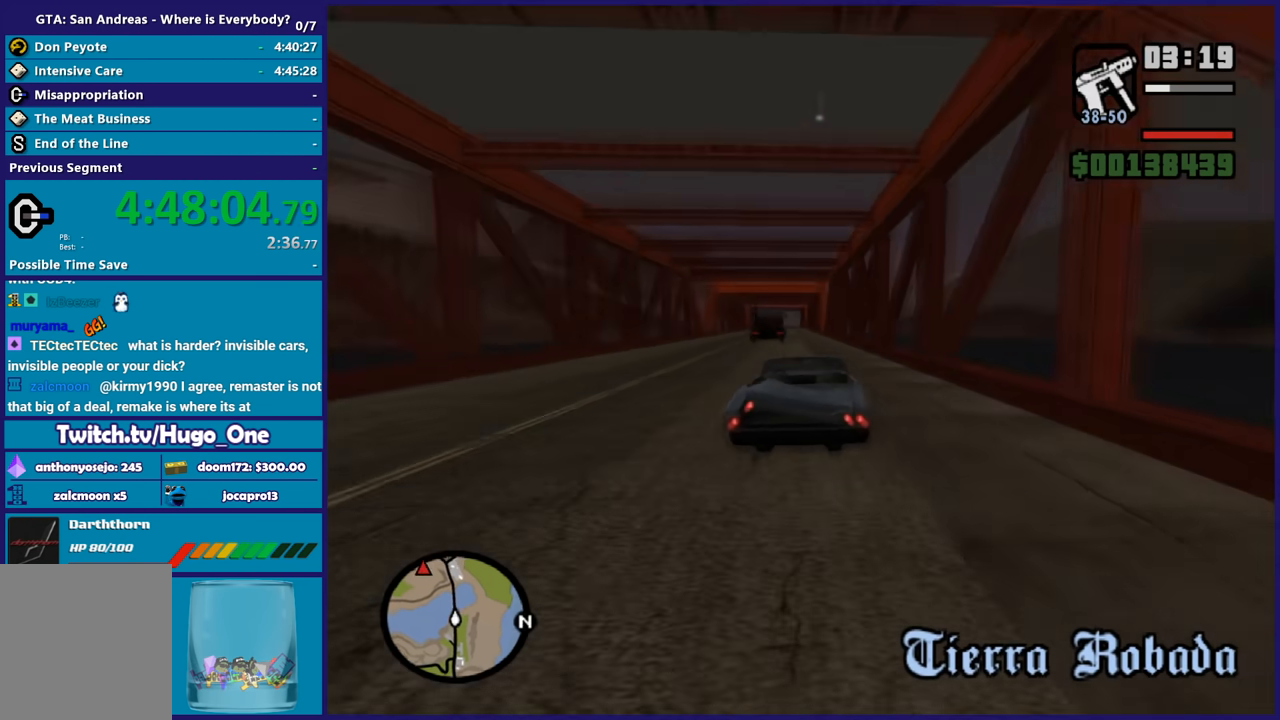
{"buttons": ["R2"], "left_stick": "right", "button_events": []}
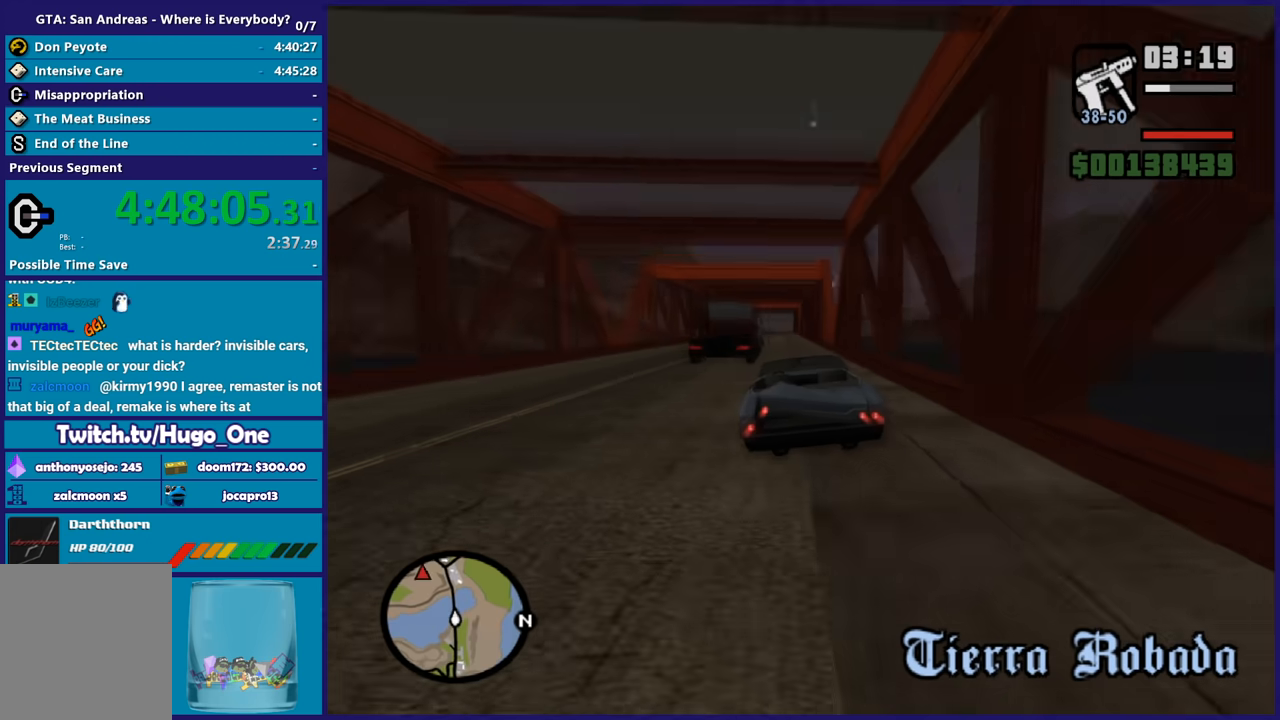
{"buttons": ["R2"], "left_stick": "left", "button_events": []}
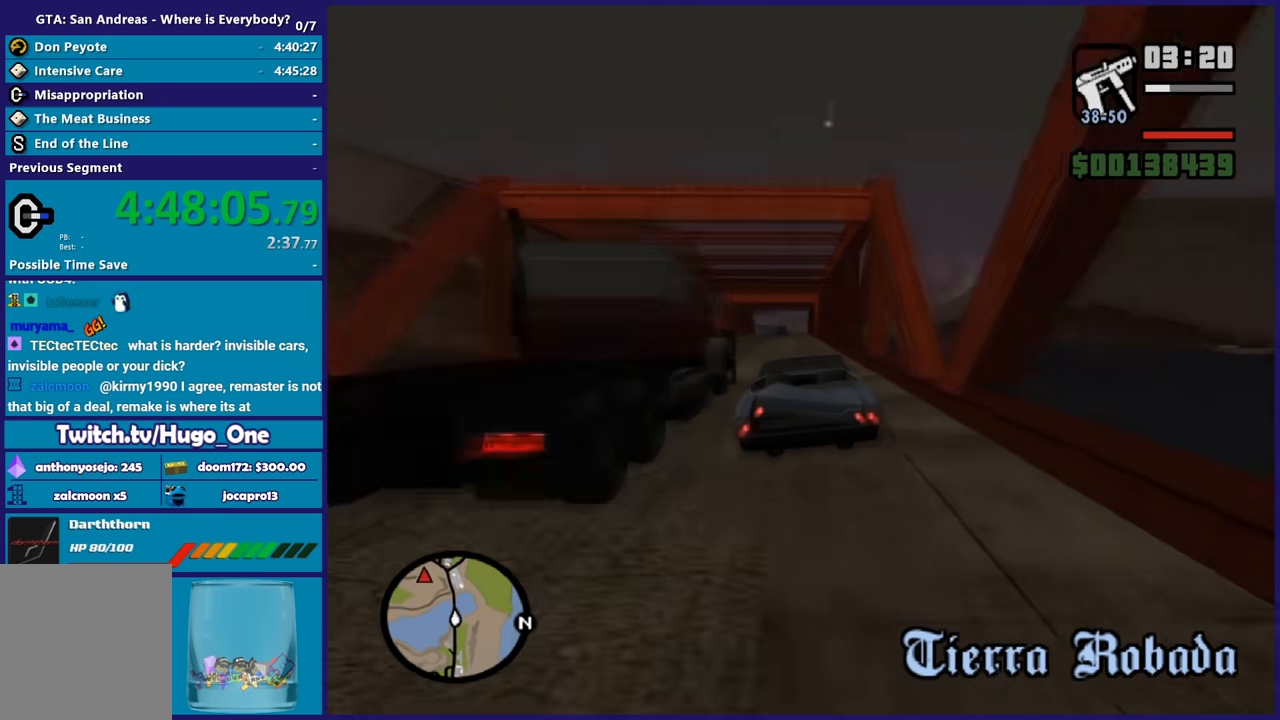
{"buttons": ["R2"], "left_stick": "center", "button_events": []}
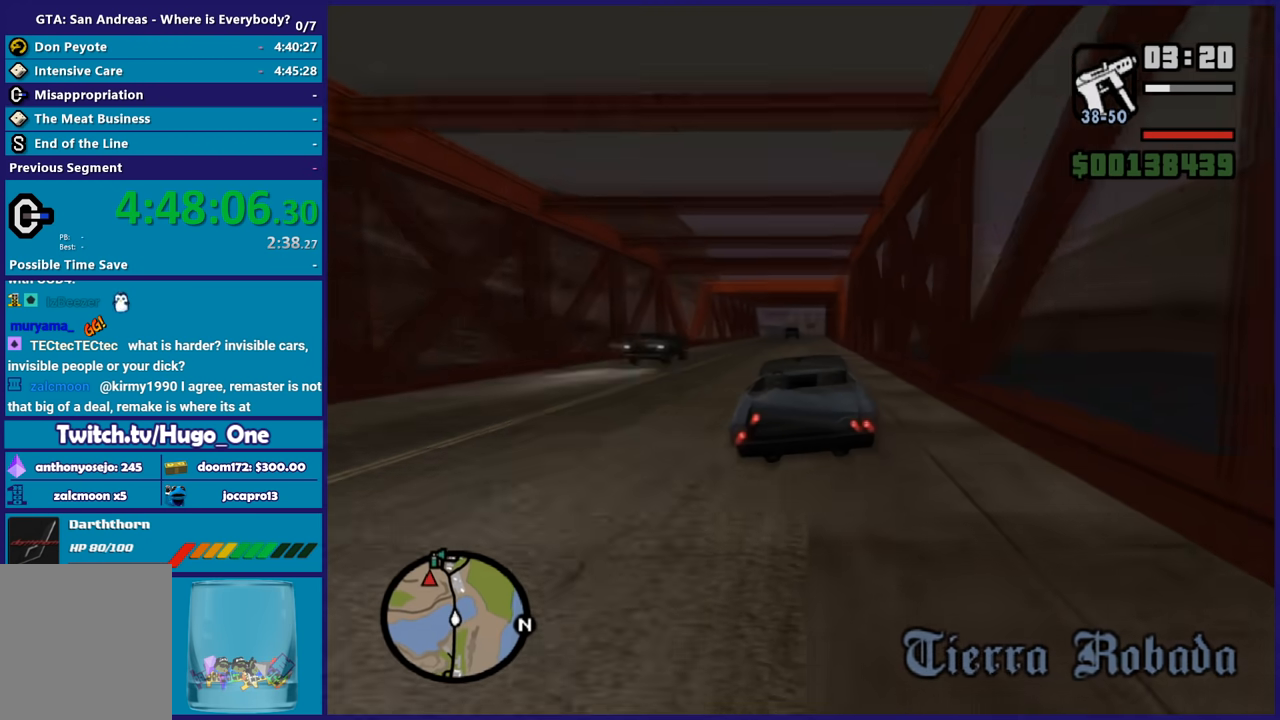
{"buttons": ["R2"], "left_stick": "center", "button_events": []}
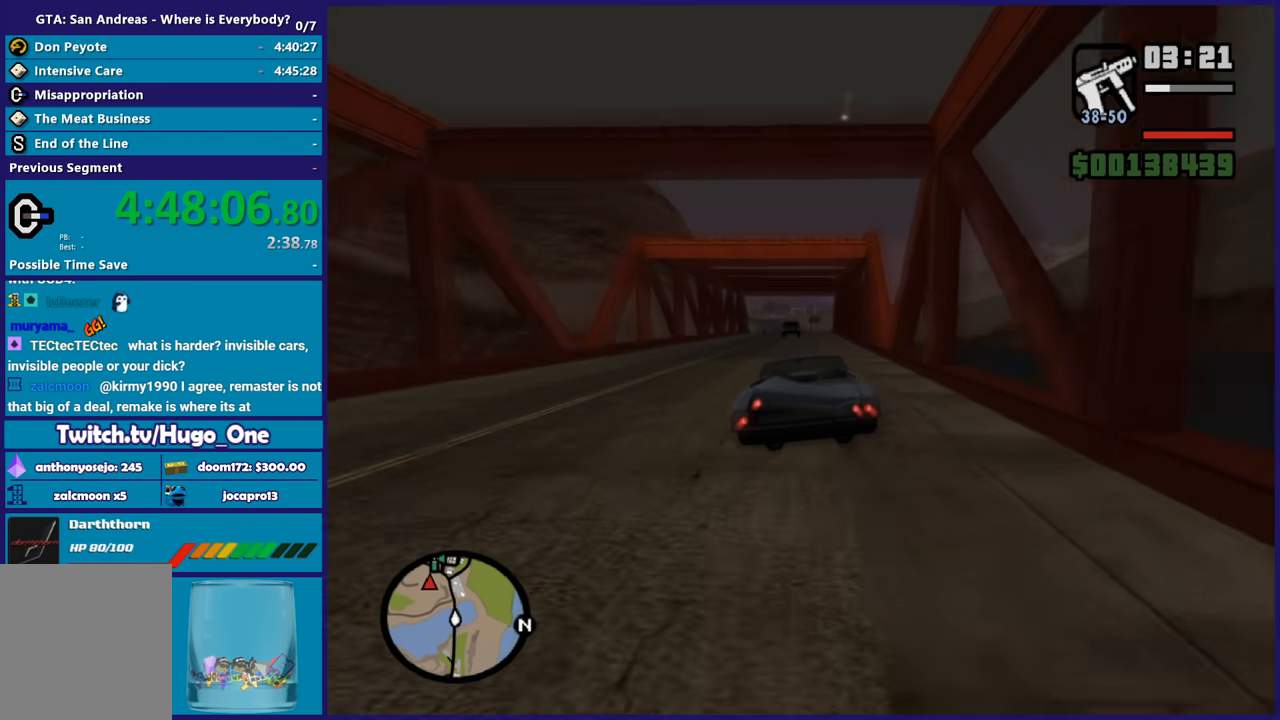
{"buttons": ["R2"], "left_stick": "center", "button_events": []}
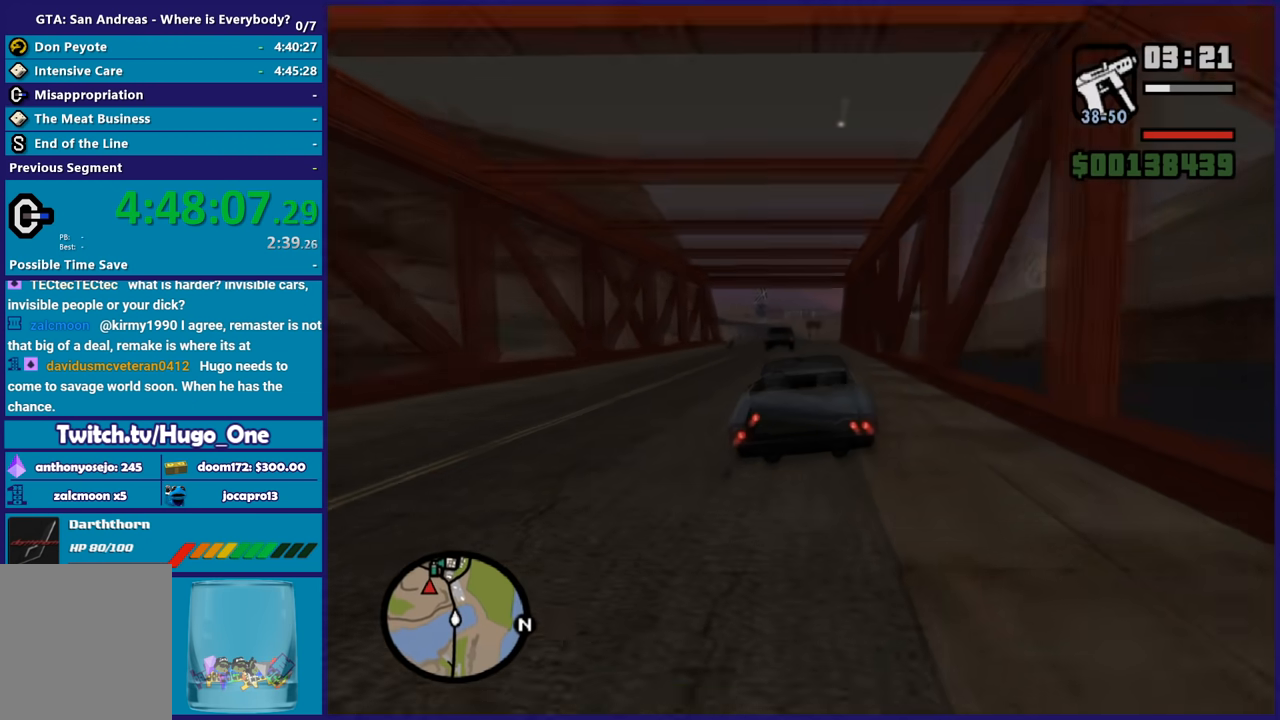
{"buttons": [], "left_stick": "center", "button_events": [[467, "R2", "up"]]}
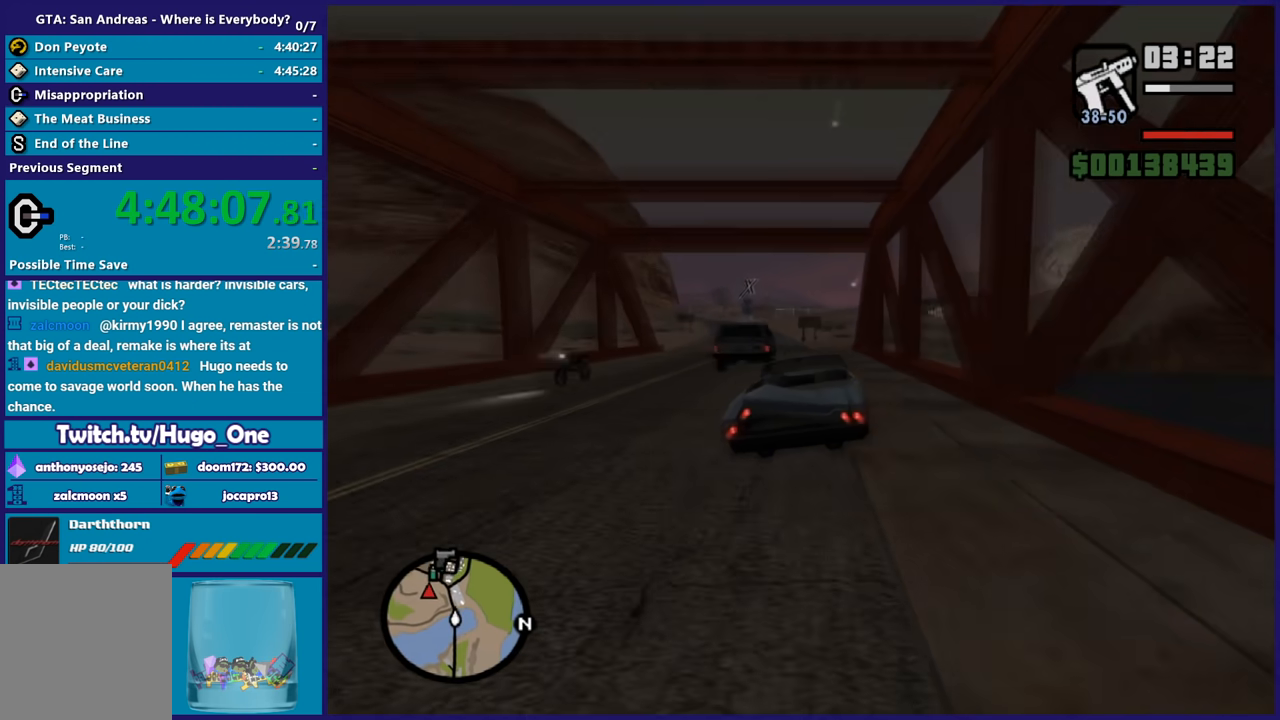
{"buttons": [], "left_stick": "left", "button_events": [[333, "L3", "down"], [500, "L3", "up"]]}
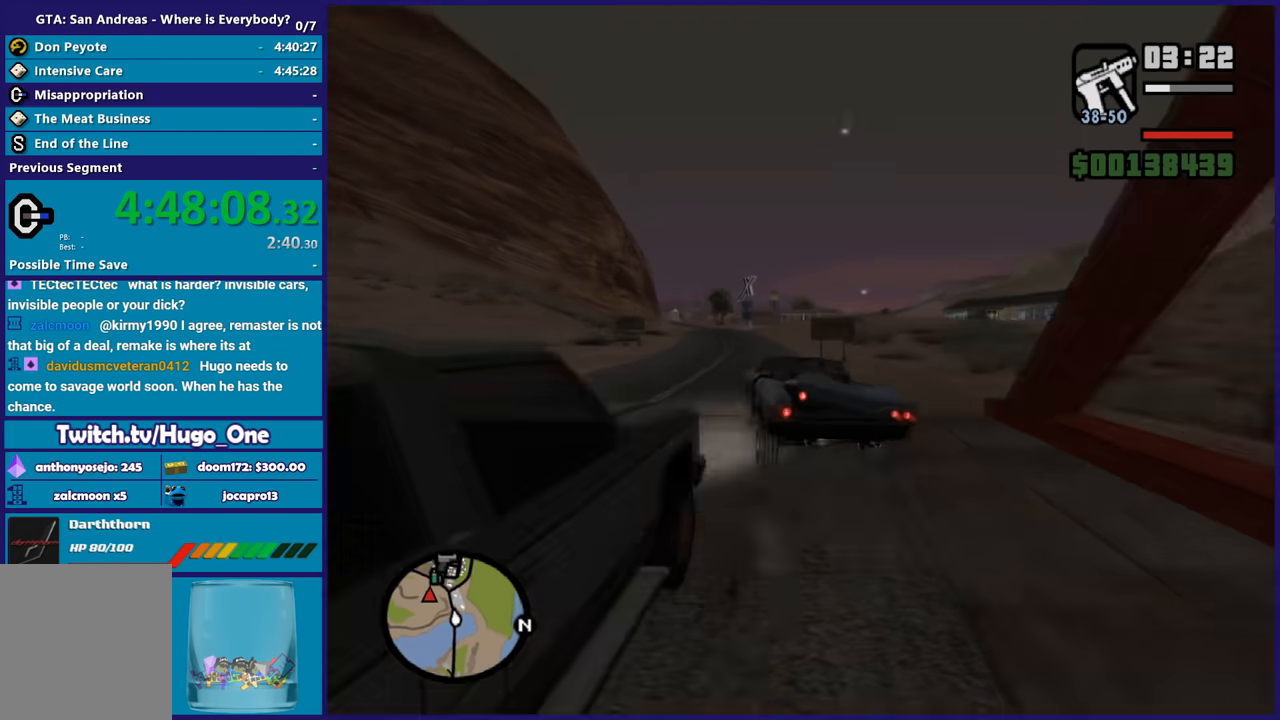
{"buttons": ["R2"], "left_stick": "center", "button_events": [[134, "R2", "down"]]}
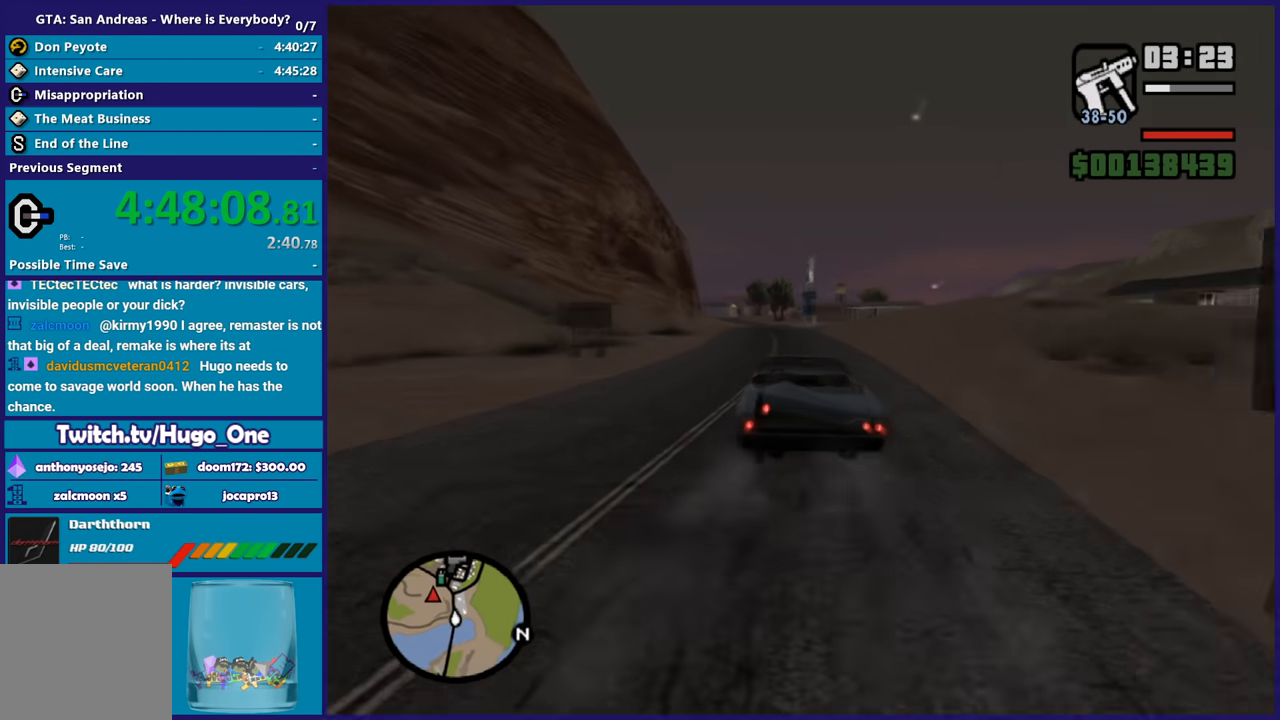
{"buttons": ["R2"], "left_stick": "up-left", "button_events": []}
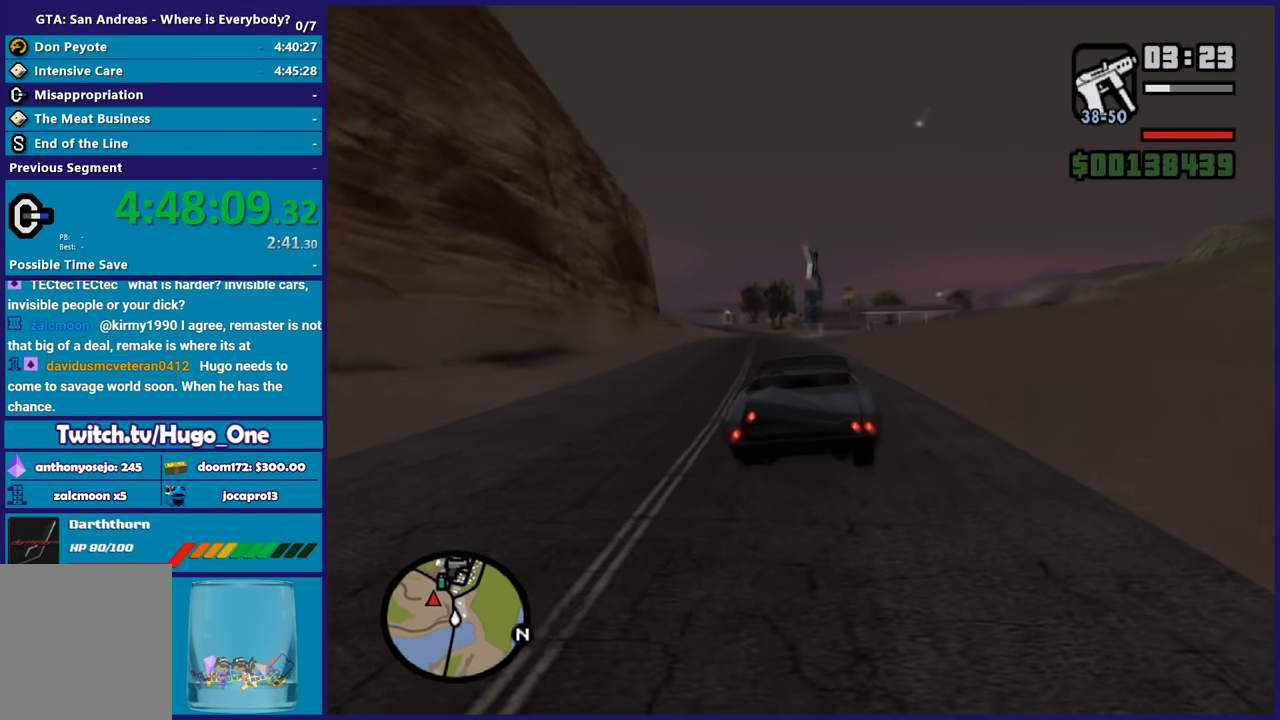
{"buttons": ["R2"], "left_stick": "center", "button_events": [[334, "L3", "down"], [501, "L3", "up"]]}
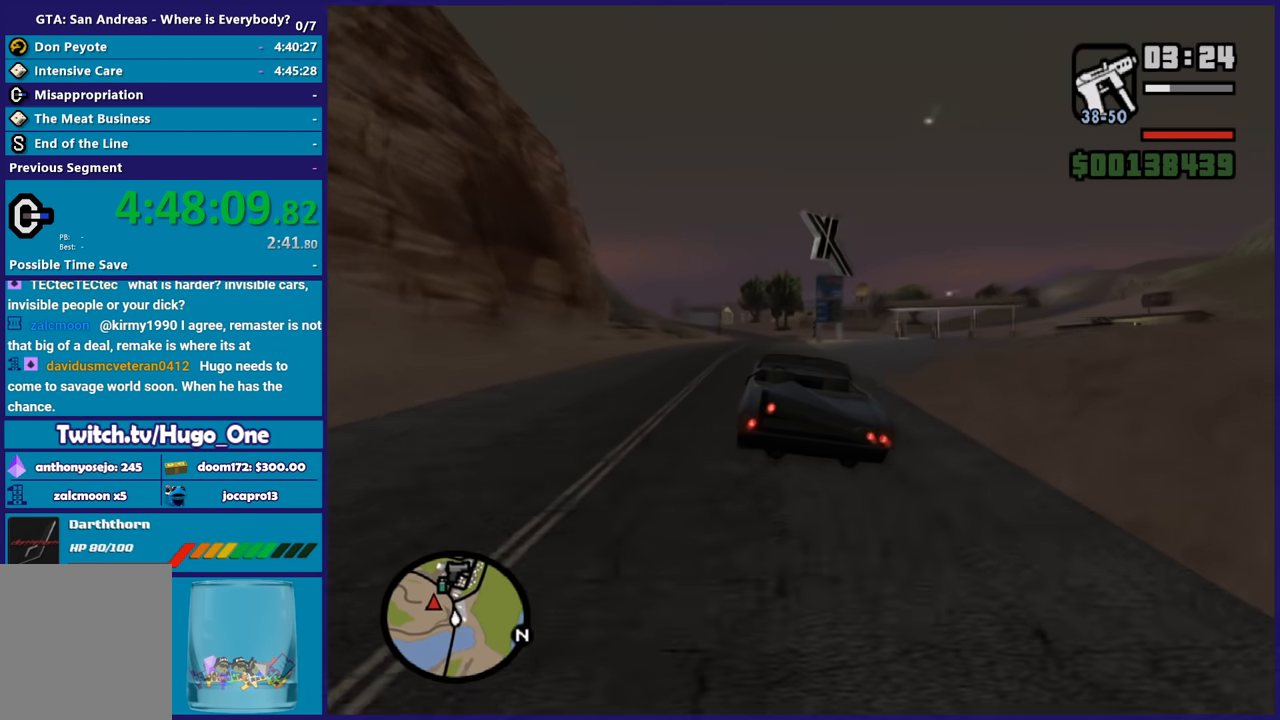
{"buttons": ["L2"], "left_stick": "center", "button_events": [[66, "R2", "up"], [400, "L2", "down"]]}
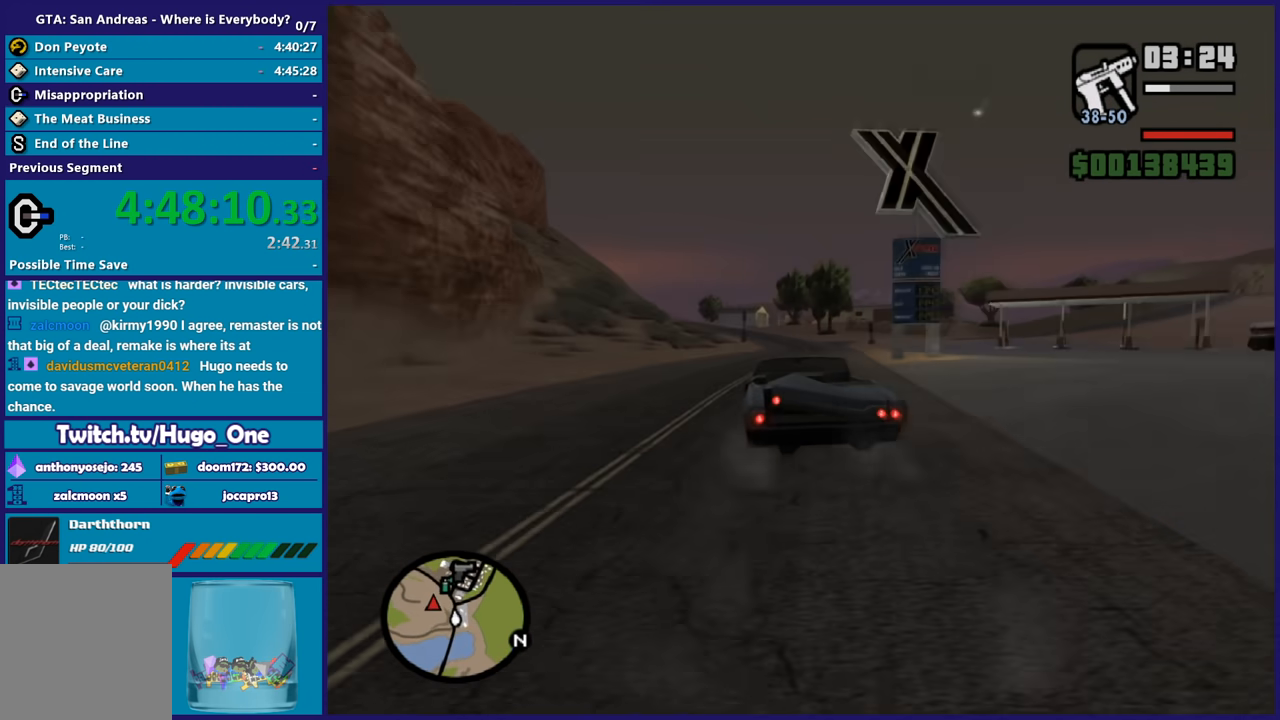
{"buttons": ["L2"], "left_stick": "left", "button_events": [[200, "L2", "up"], [434, "L2", "down"]]}
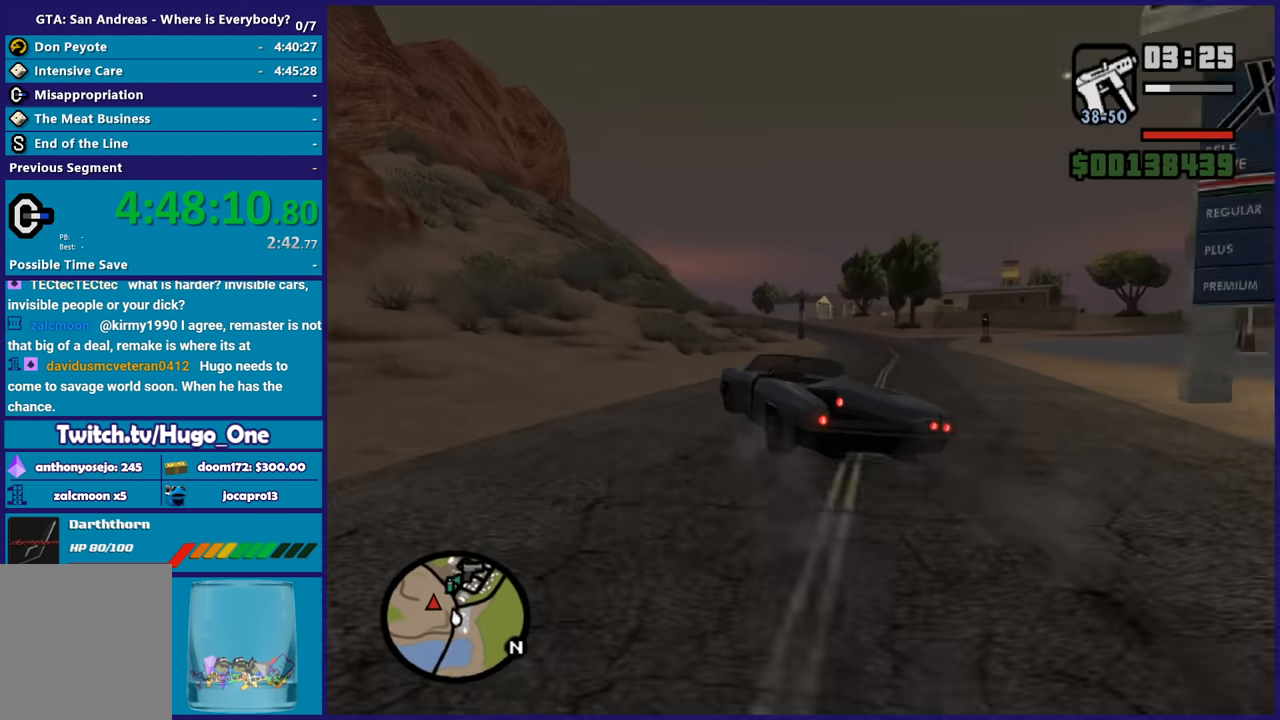
{"buttons": ["L2"], "left_stick": "right", "button_events": [[66, "L2", "up"], [166, "L2", "down"], [300, "L2", "up"], [400, "L2", "down"]]}
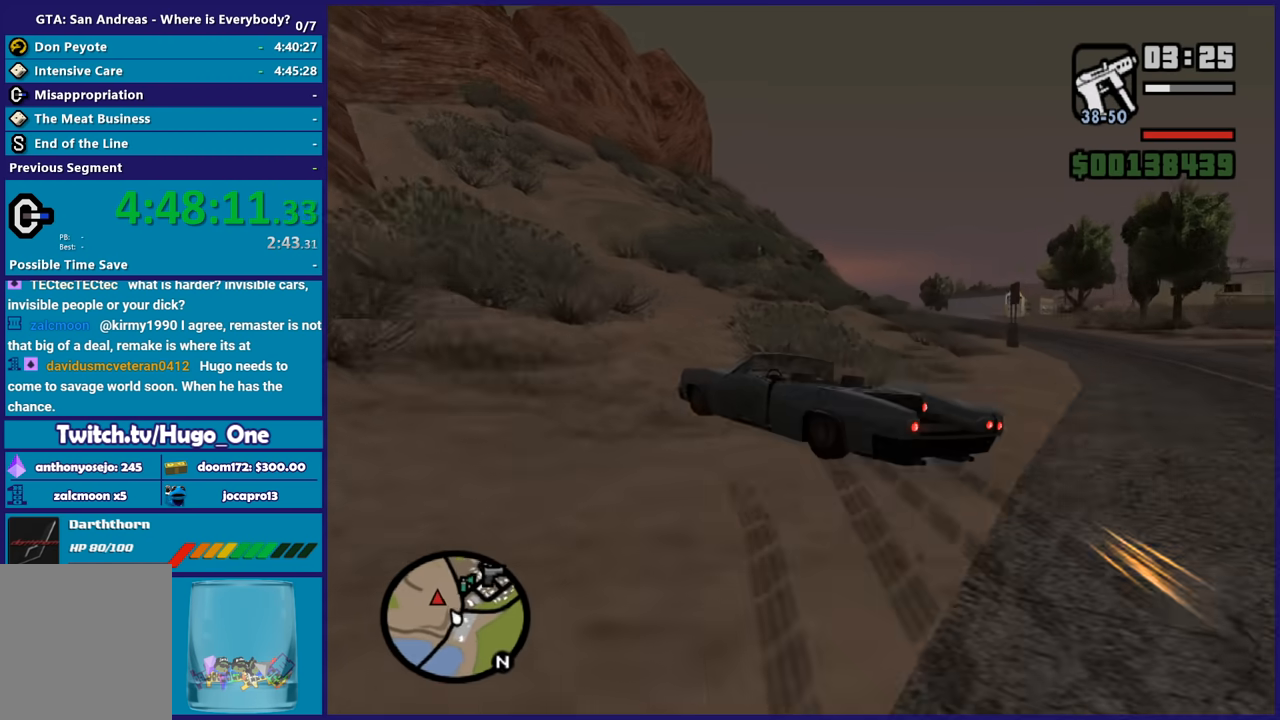
{"buttons": ["L2"], "left_stick": "center", "button_events": [[33, "L2", "up"], [100, "L2", "down"]]}
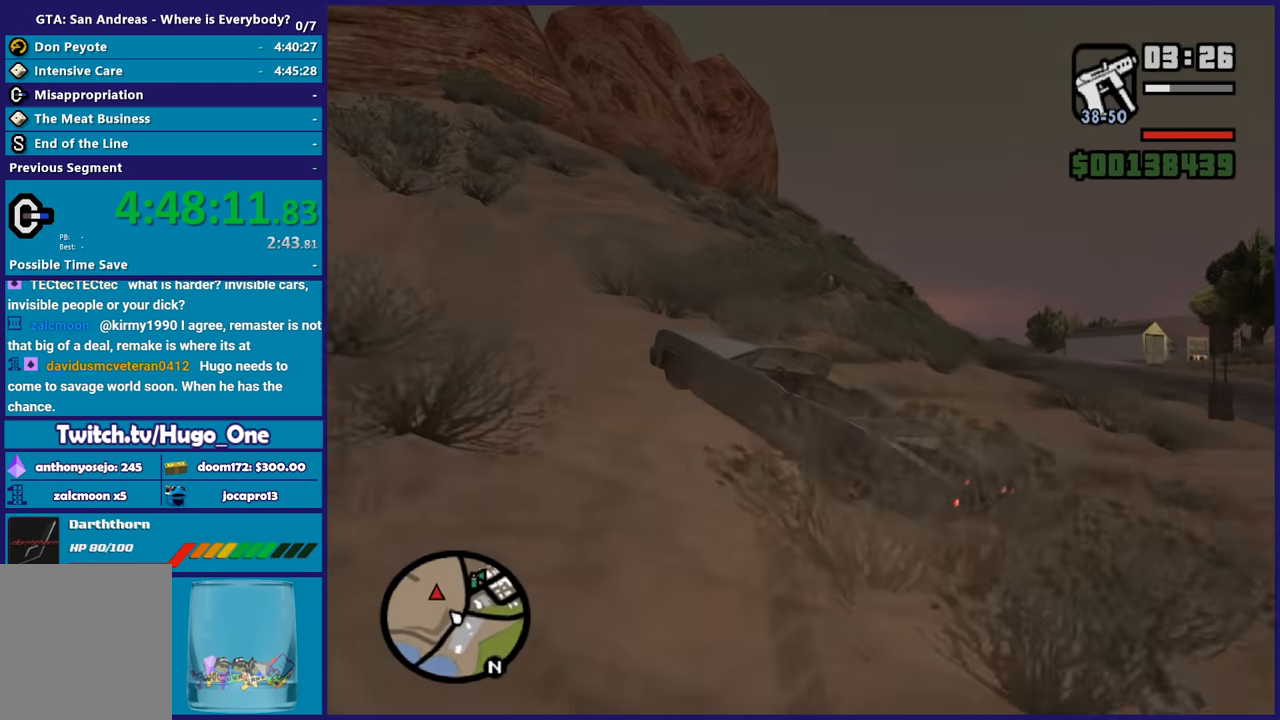
{"buttons": ["Y"], "left_stick": "down-left", "button_events": [[66, "Y", "down"], [233, "Y", "up"], [300, "Y", "down"], [433, "L2", "up"], [433, "Y", "up"], [500, "Y", "down"]]}
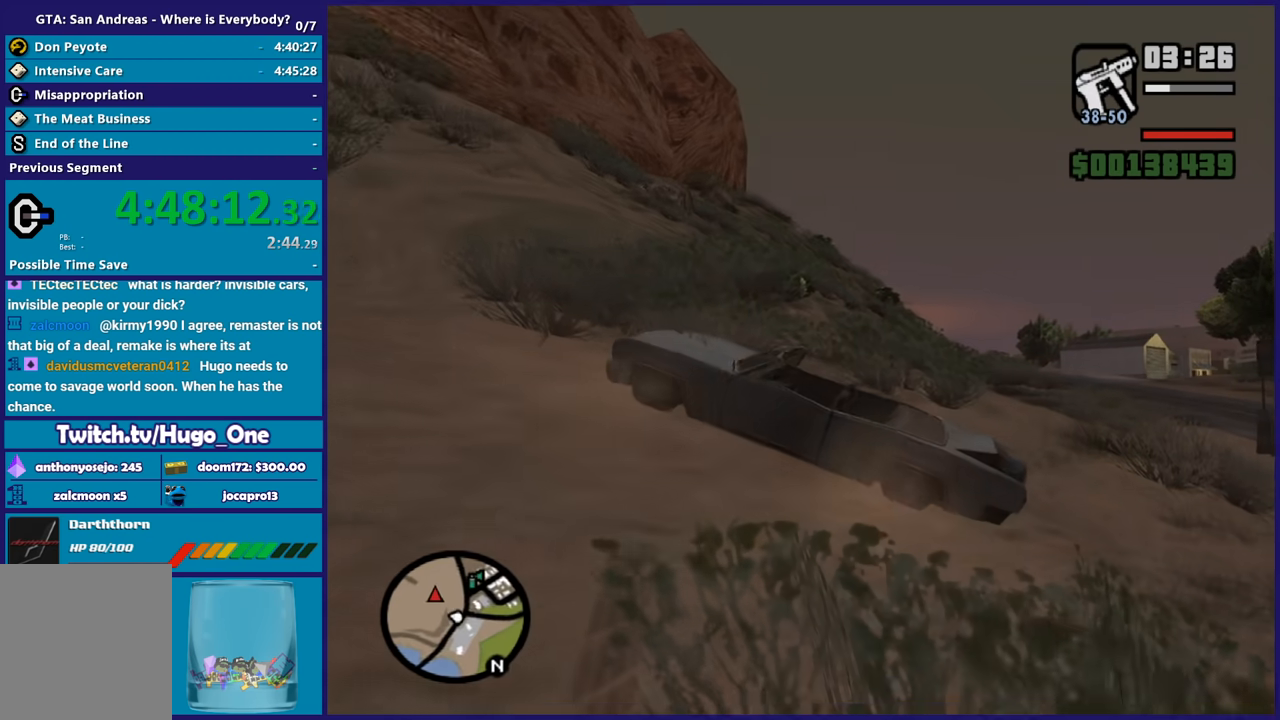
{"buttons": [], "left_stick": "down-left", "button_events": [[134, "Y", "up"], [200, "Y", "down"], [300, "Y", "up"], [367, "Y", "down"], [501, "Y", "up"]]}
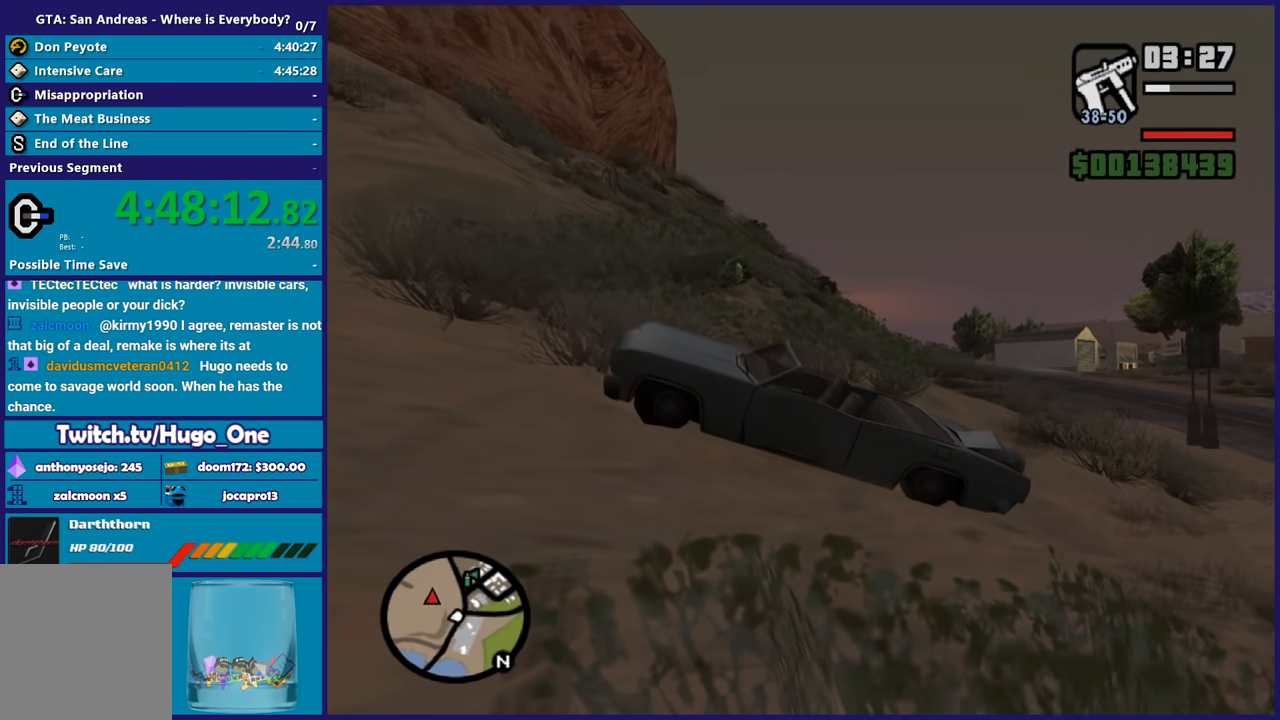
{"buttons": [], "left_stick": "down-left", "button_events": [[66, "Y", "down"], [200, "Y", "up"], [266, "Y", "down"], [400, "Y", "up"]]}
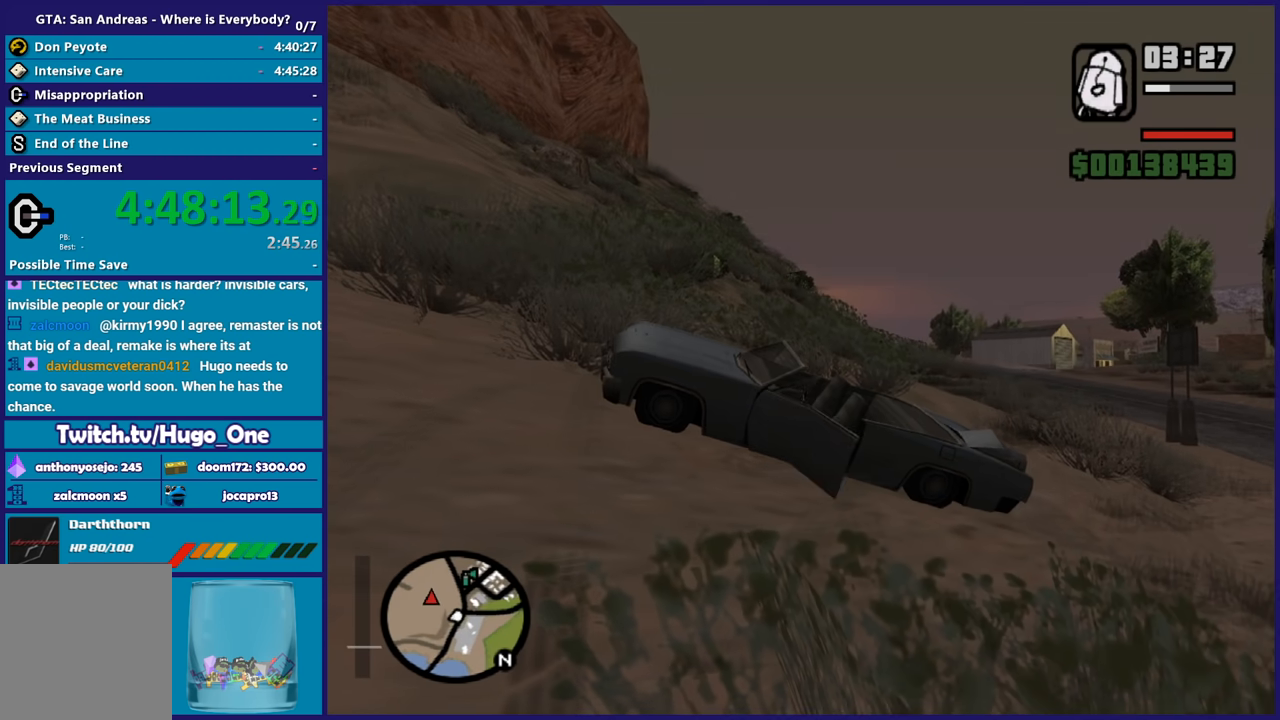
{"buttons": ["A"], "left_stick": "down-left", "button_events": [[33, "A", "down"], [200, "A", "up"], [267, "A", "down"], [400, "A", "up"], [467, "A", "down"]]}
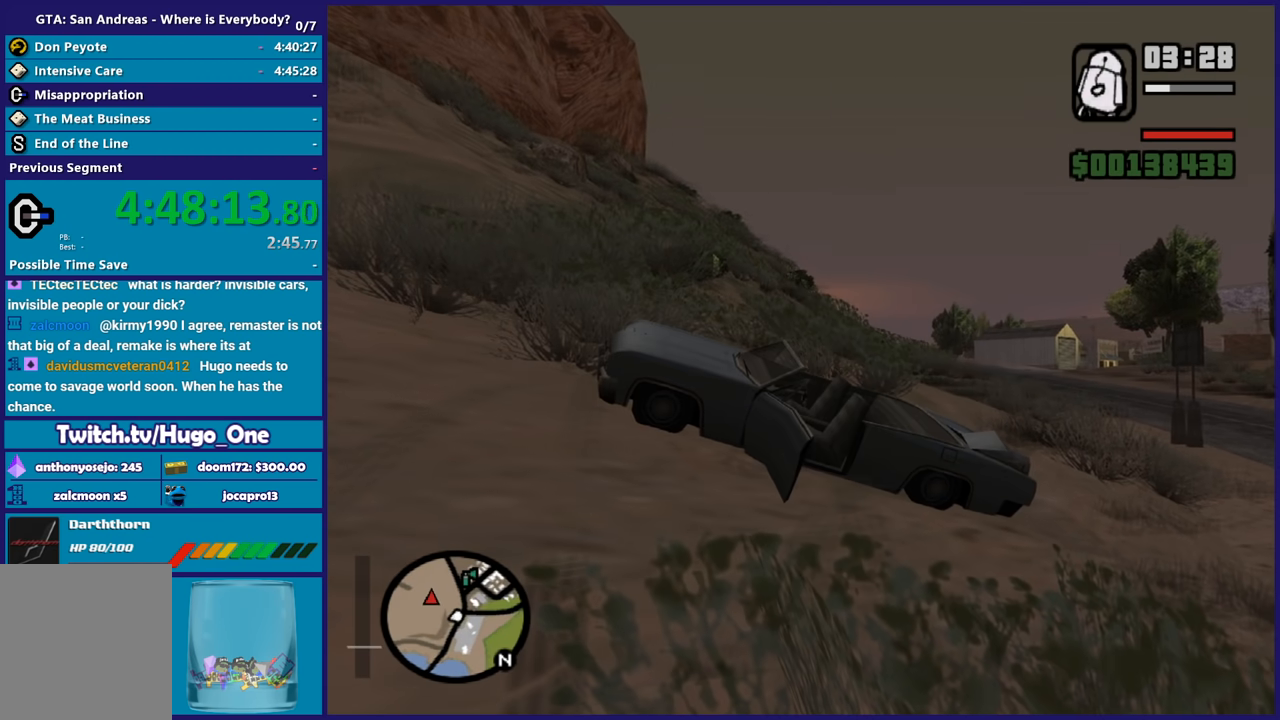
{"buttons": [], "left_stick": "down-left", "button_events": [[100, "A", "up"], [166, "A", "down"], [300, "A", "up"], [367, "A", "down"], [500, "A", "up"]]}
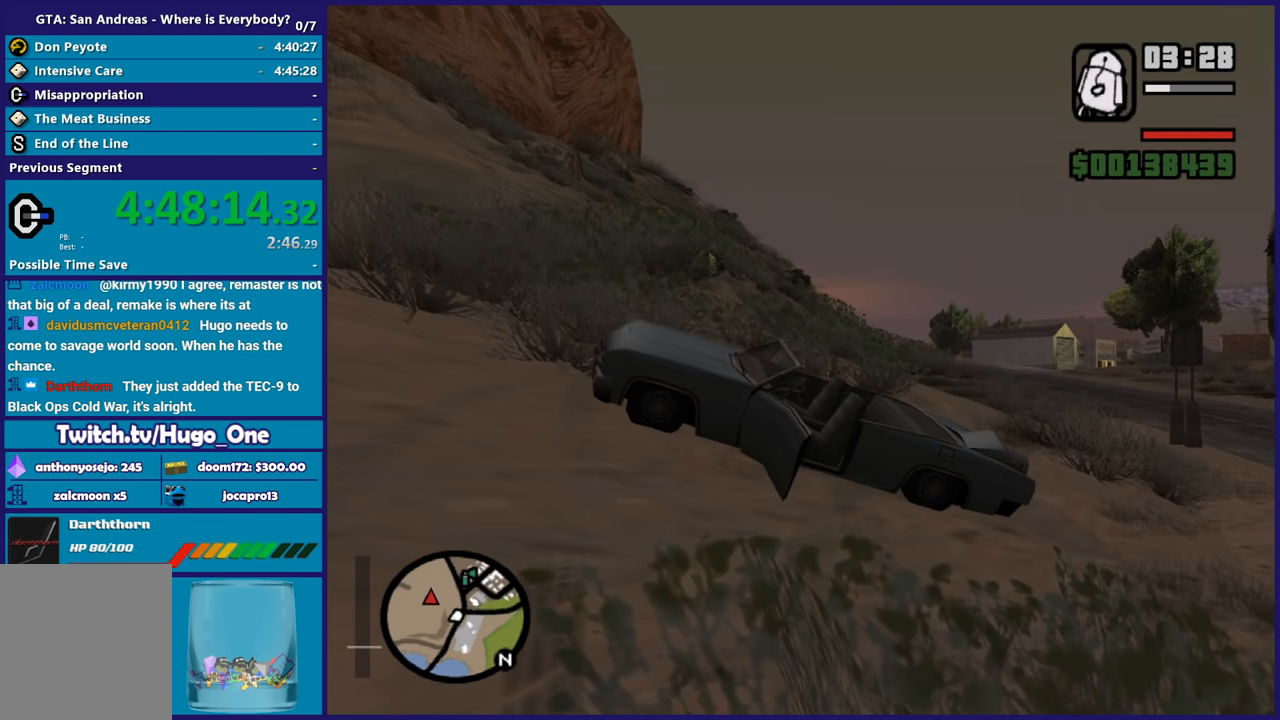
{"buttons": ["A"], "left_stick": "down-left", "button_events": [[67, "A", "down"], [200, "A", "up"], [300, "A", "down"], [400, "A", "up"], [501, "A", "down"]]}
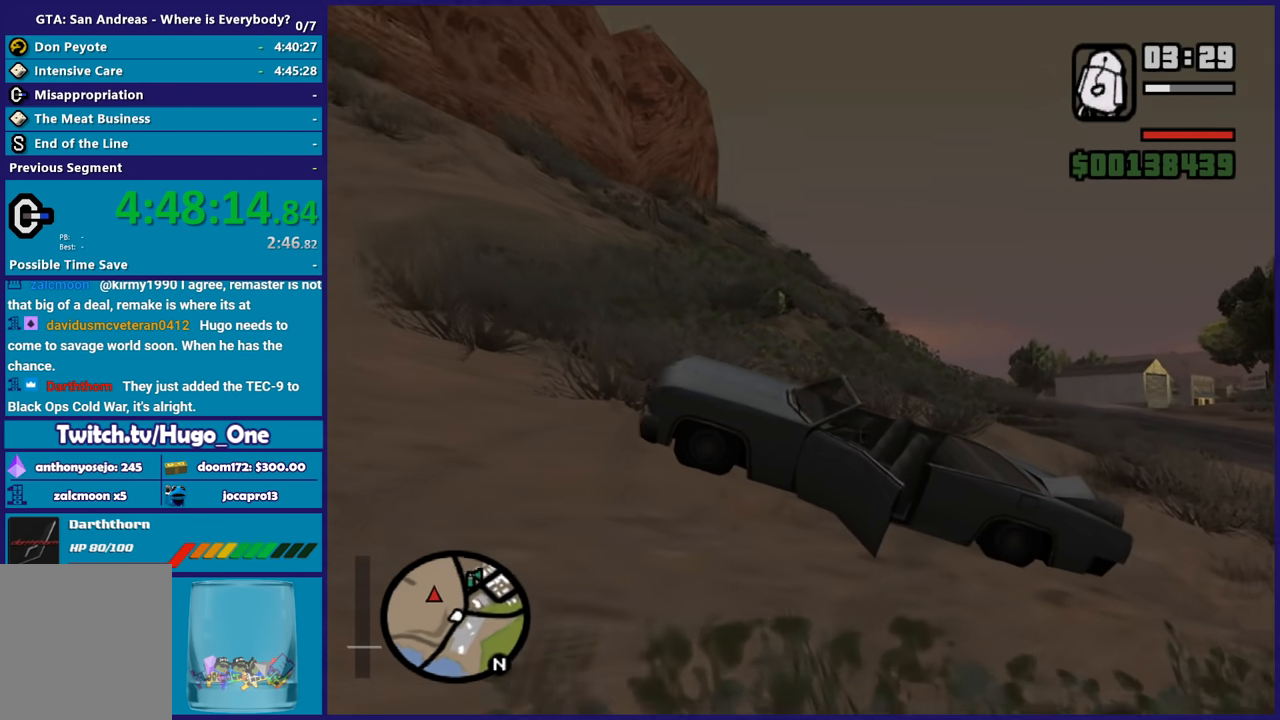
{"buttons": [], "left_stick": "up", "button_events": [[100, "A", "up"], [200, "A", "down"], [300, "A", "up"], [400, "A", "down"], [500, "A", "up"]]}
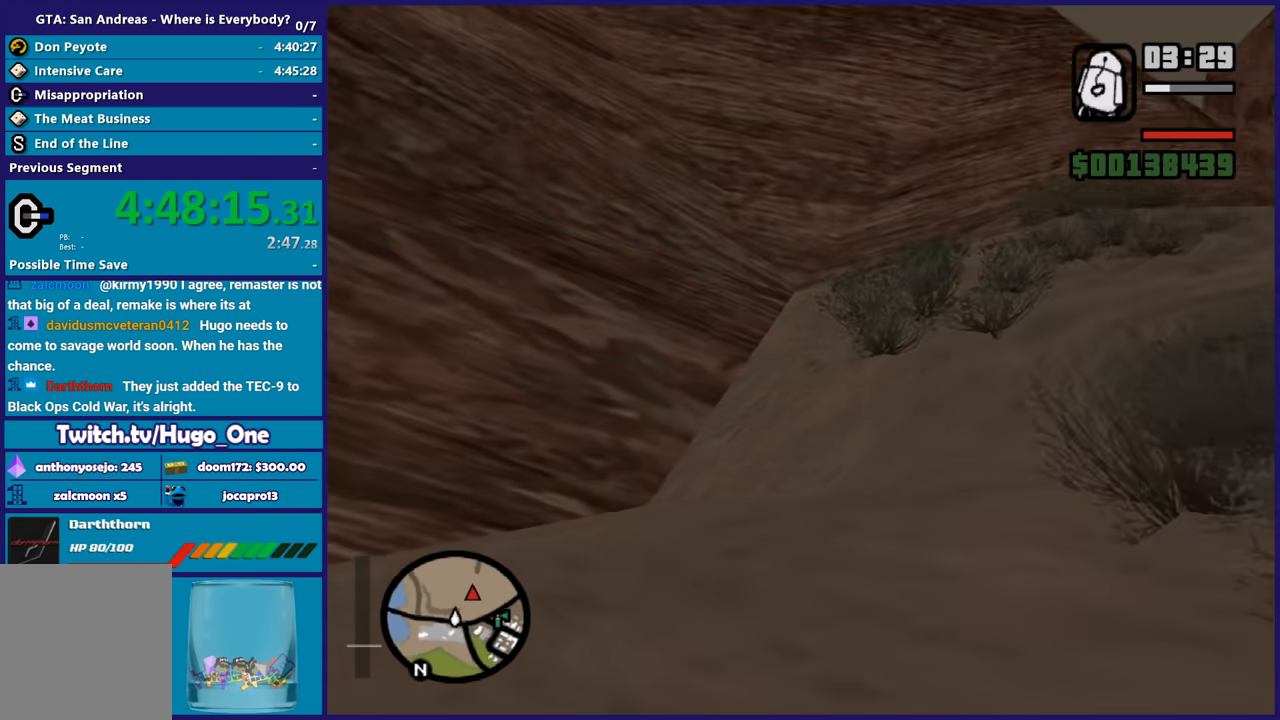
{"buttons": ["A"], "left_stick": "up-left", "button_events": [[67, "A", "down"], [200, "A", "up"], [300, "A", "down"], [400, "A", "up"], [501, "A", "down"]]}
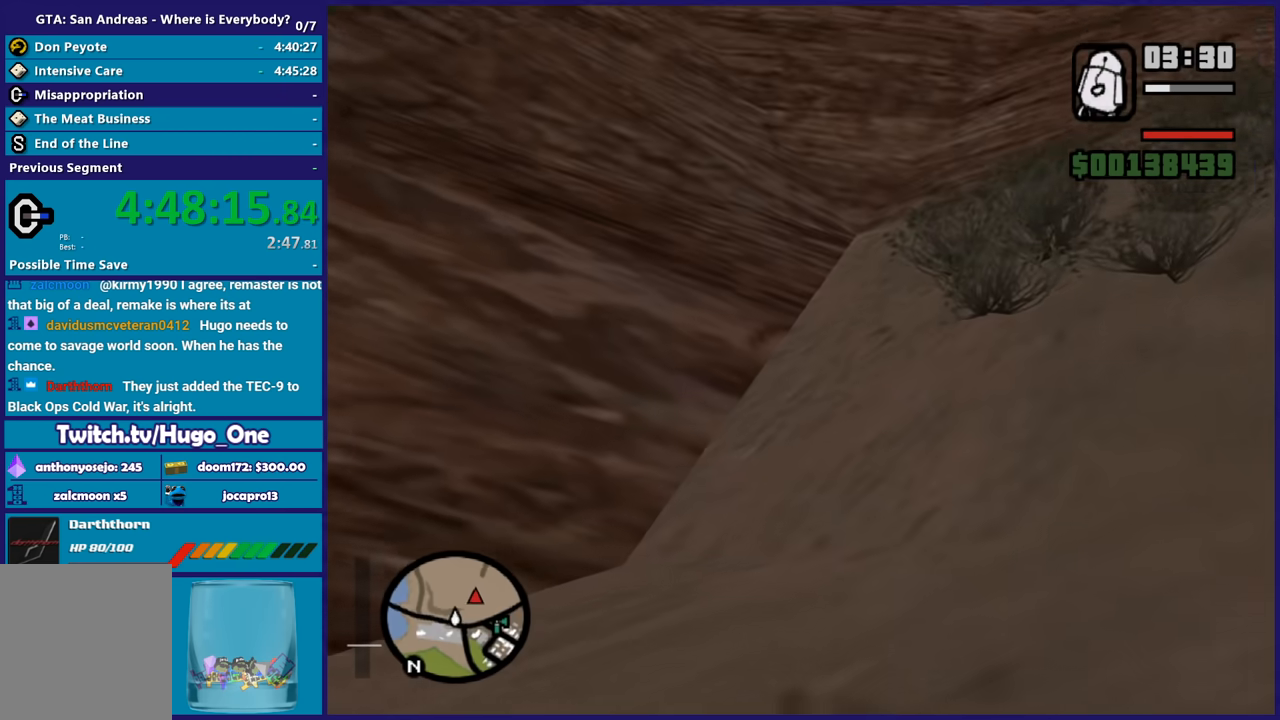
{"buttons": ["A"], "left_stick": "up", "button_events": [[100, "A", "up"], [200, "A", "down"], [333, "A", "up"], [400, "A", "down"]]}
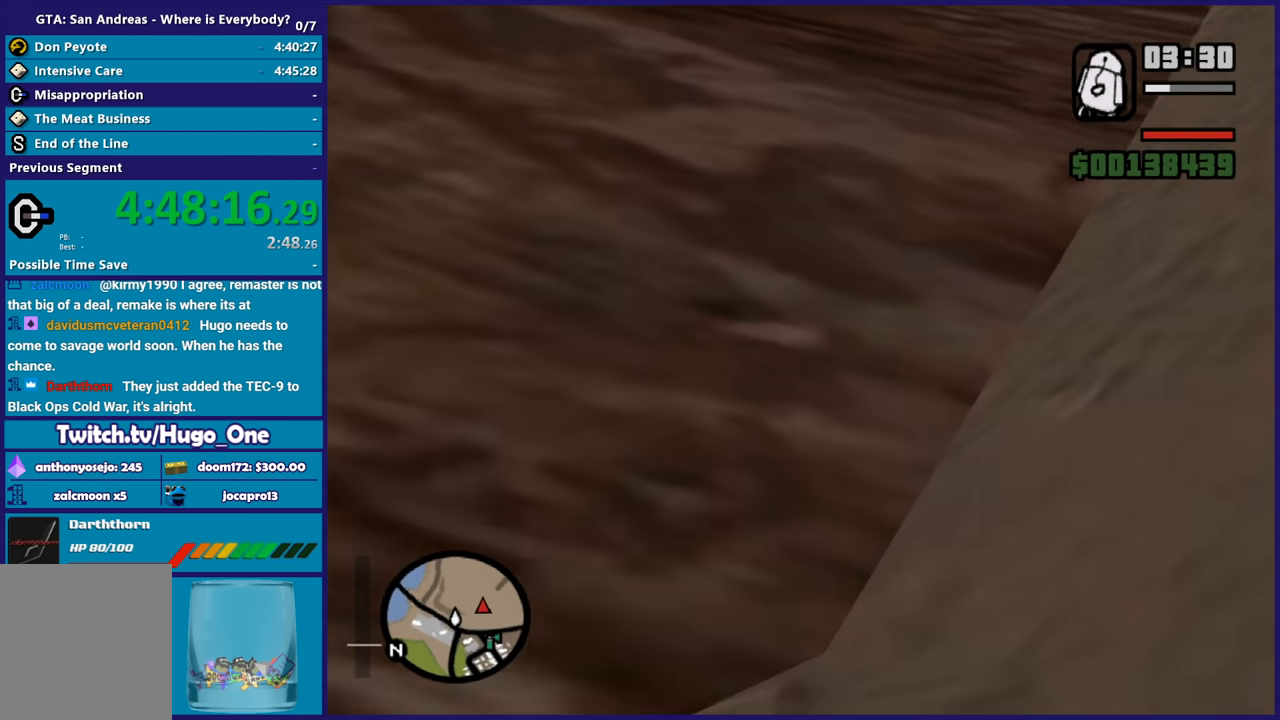
{"buttons": ["A"], "left_stick": "up", "button_events": [[33, "A", "up"], [100, "A", "down"], [200, "A", "up"], [300, "A", "down"], [400, "A", "up"], [501, "A", "down"]]}